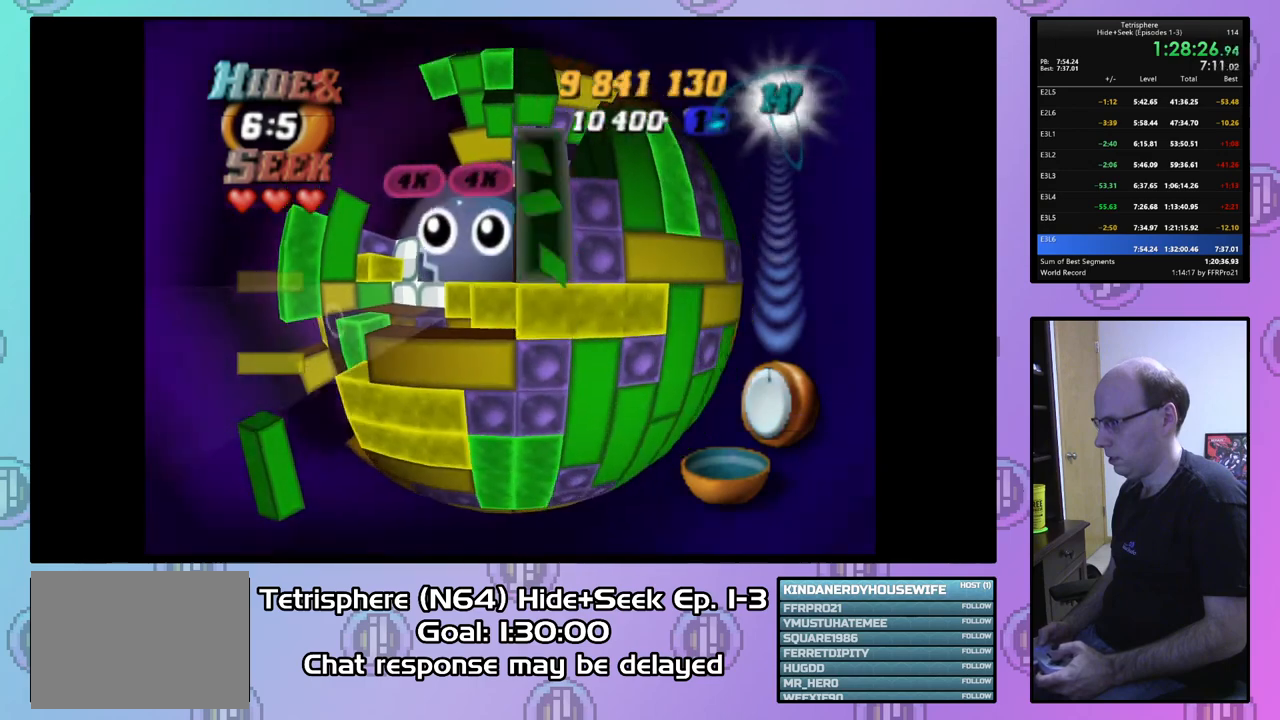
Gameplay with a controller (PlayStation layout); each line is a JSON object with the inputs held at the frame after it. "events" lists button and stick changes between this image and that frame as [ms after this image, input, new state], when the widget could be followed in between. Not read: left_stick.
{"buttons": ["DPAD_DOWN"], "right_stick": "center", "events": [[100, "DPAD_UP", "down"], [167, "DPAD_UP", "up"], [267, "DPAD_RIGHT", "down"], [367, "DPAD_RIGHT", "up"], [433, "DPAD_DOWN", "down"]]}
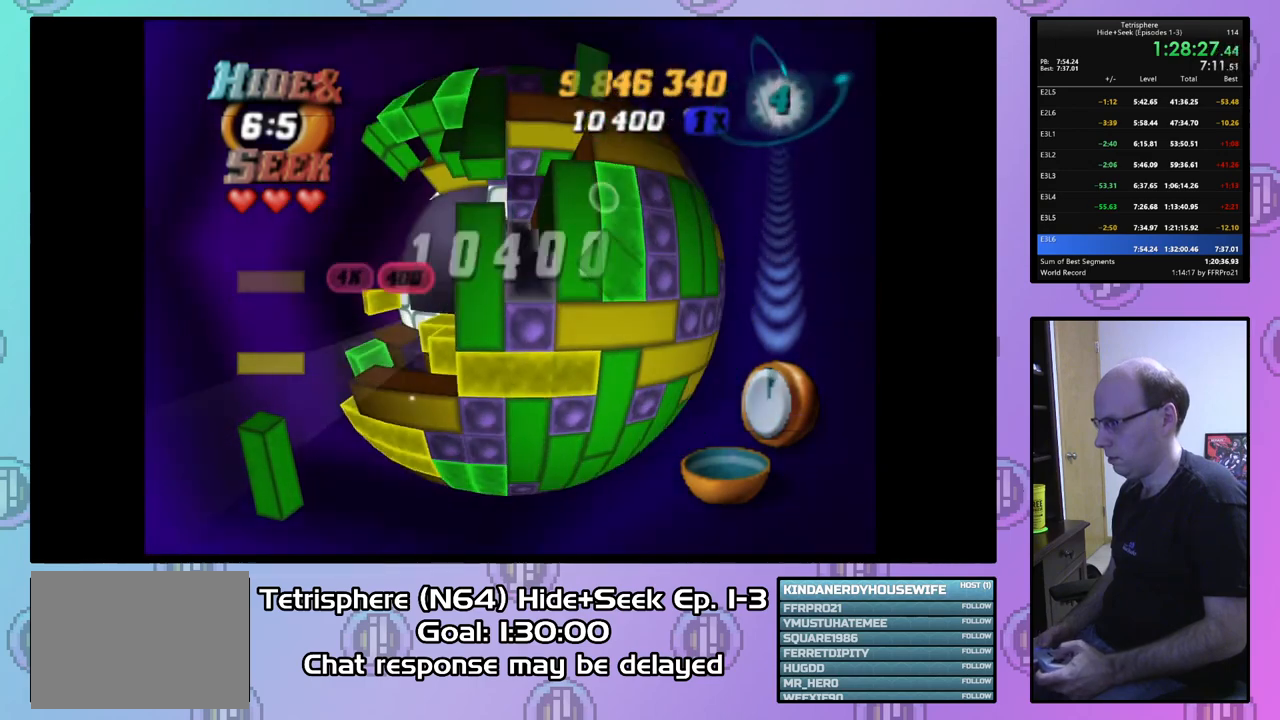
{"buttons": ["SQUARE"], "right_stick": "center", "events": [[33, "DPAD_DOWN", "up"], [167, "DPAD_LEFT", "down"], [267, "DPAD_LEFT", "up"], [267, "SQUARE", "down"], [367, "DPAD_RIGHT", "down"], [500, "DPAD_RIGHT", "up"]]}
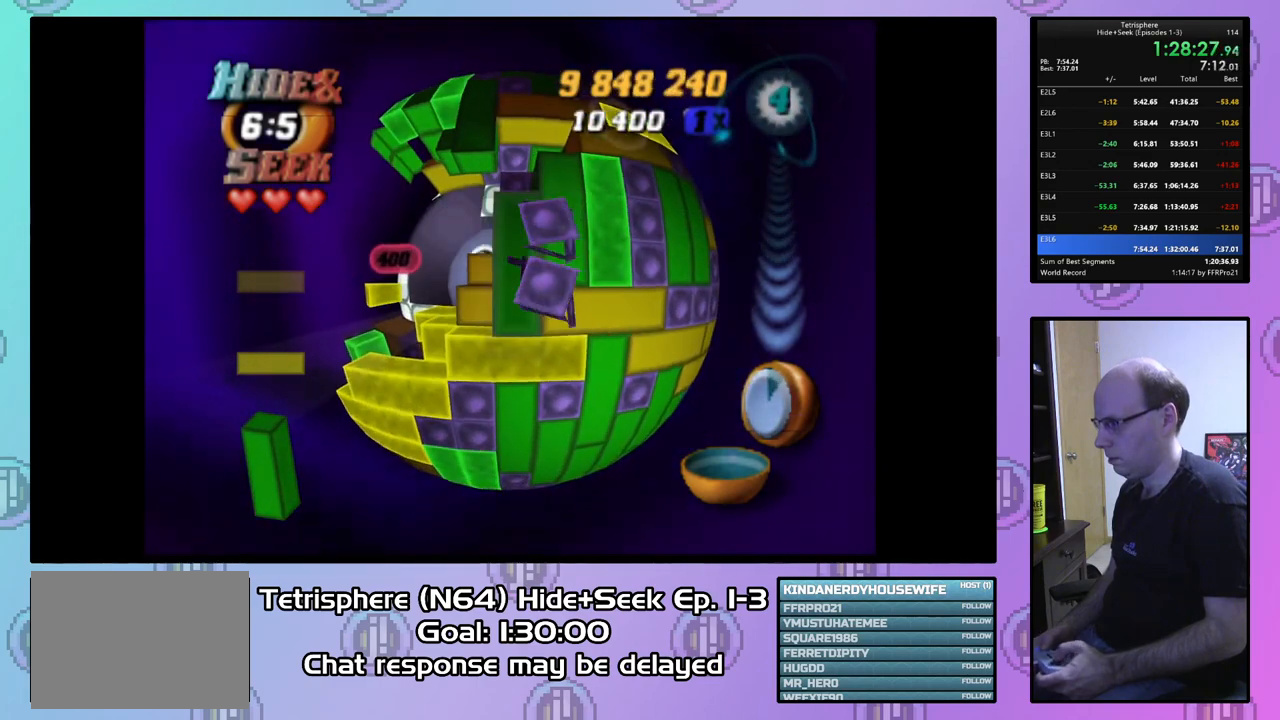
{"buttons": ["CIRCLE"], "right_stick": "center", "events": [[100, "DPAD_UP", "down"], [200, "DPAD_UP", "up"], [333, "SQUARE", "up"], [467, "CIRCLE", "down"]]}
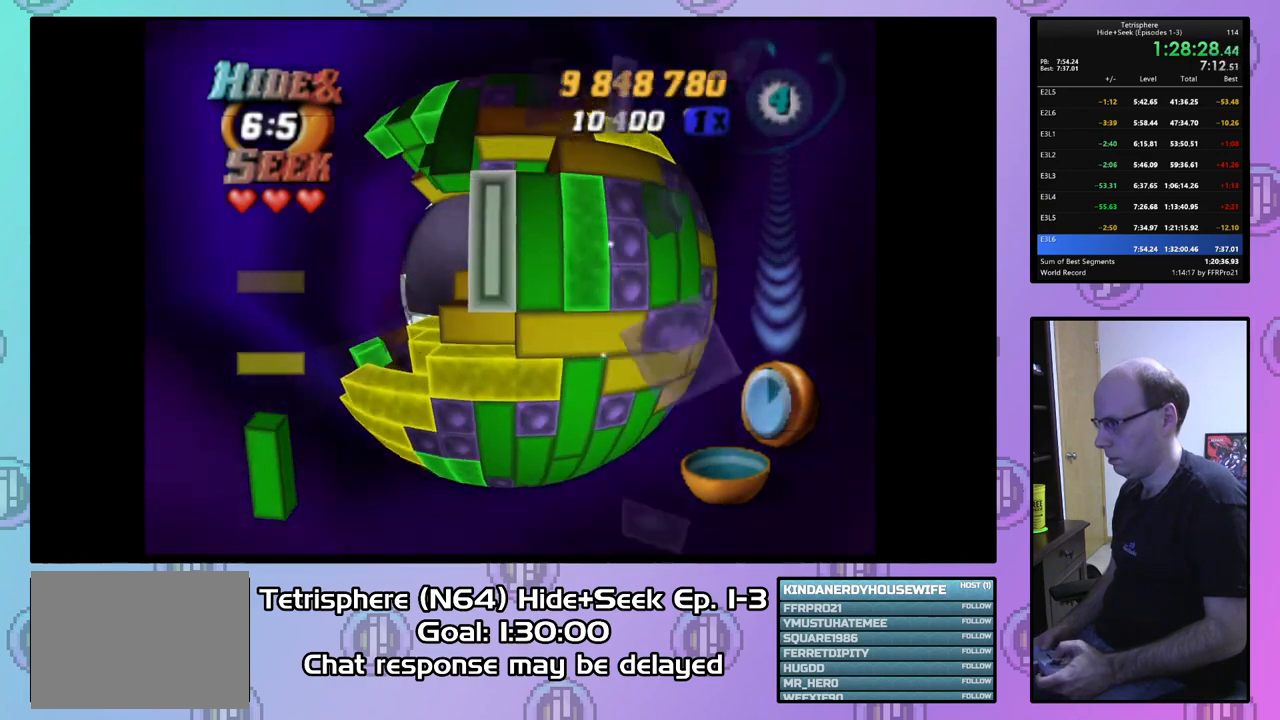
{"buttons": ["DPAD_DOWN"], "right_stick": "center", "events": [[67, "CIRCLE", "up"], [133, "DPAD_LEFT", "down"], [200, "DPAD_LEFT", "up"], [267, "DPAD_LEFT", "down"], [367, "DPAD_LEFT", "up"], [433, "DPAD_DOWN", "down"]]}
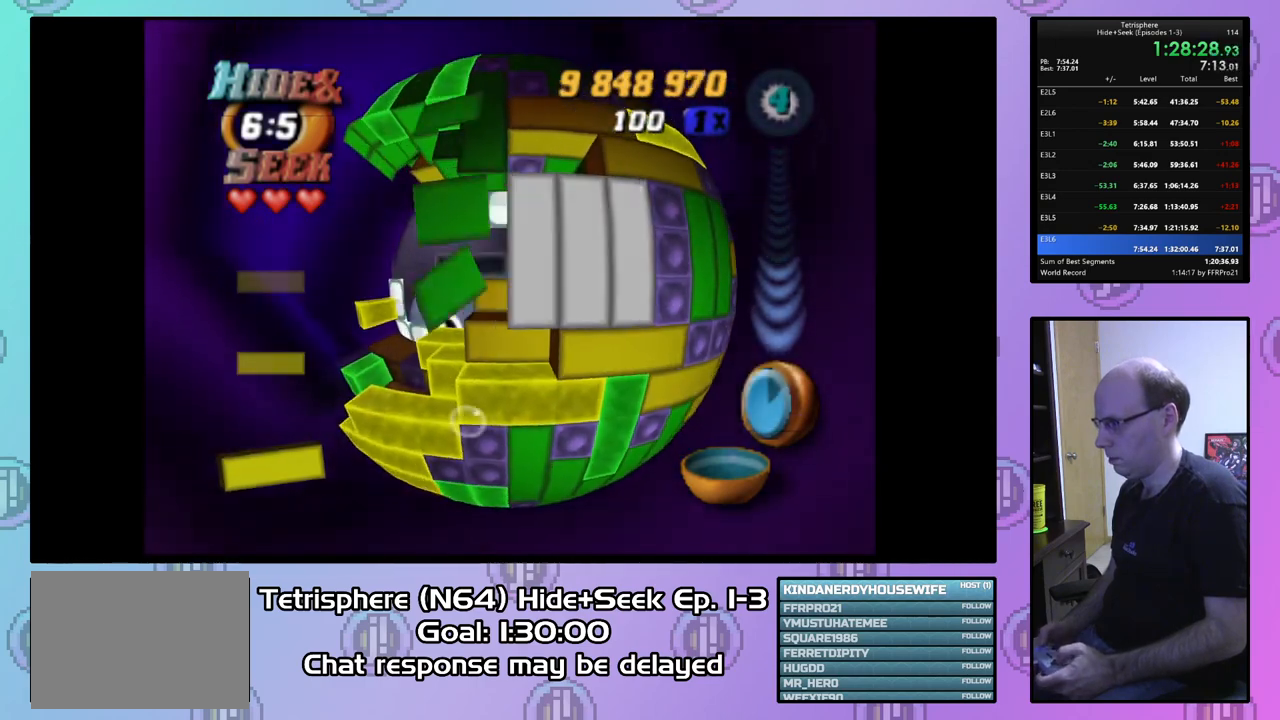
{"buttons": ["DPAD_RIGHT"], "right_stick": "center", "events": [[33, "DPAD_DOWN", "up"], [100, "DPAD_DOWN", "down"], [167, "DPAD_DOWN", "up"], [267, "DPAD_RIGHT", "down"], [367, "DPAD_RIGHT", "up"], [433, "DPAD_RIGHT", "down"]]}
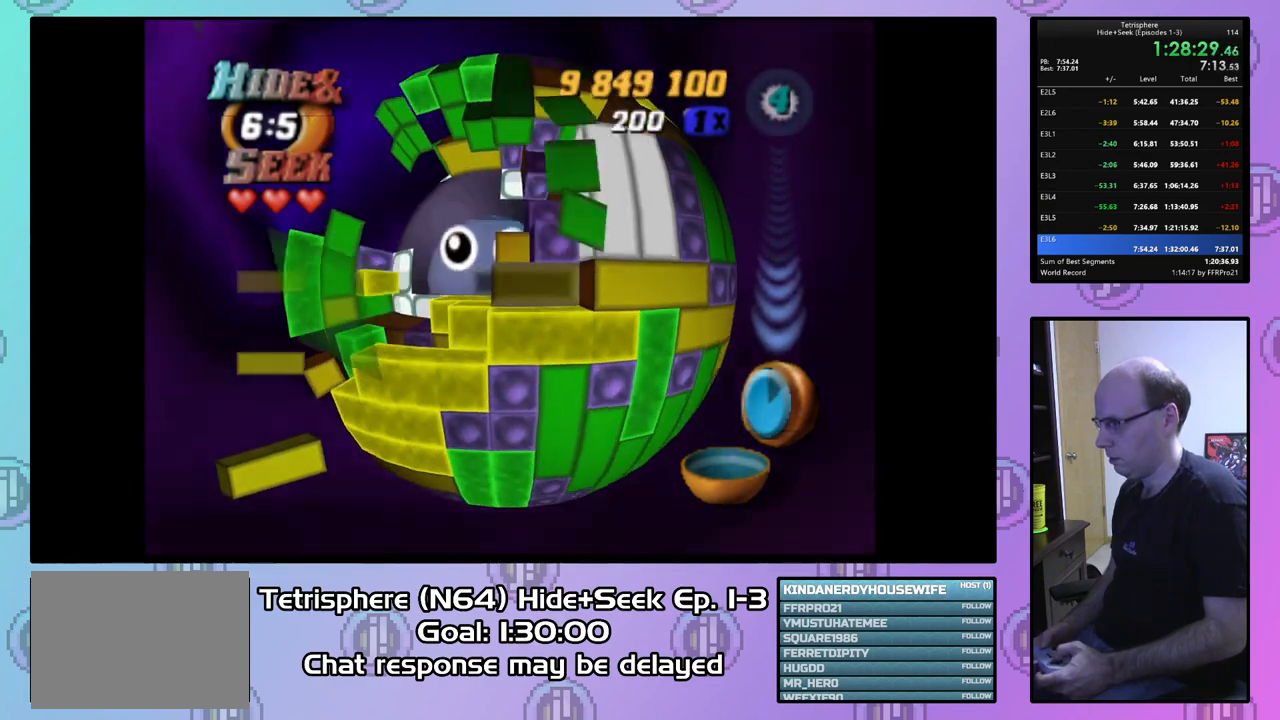
{"buttons": ["SQUARE"], "right_stick": "center", "events": [[33, "DPAD_RIGHT", "up"], [33, "SQUARE", "down"], [167, "DPAD_LEFT", "down"], [267, "DPAD_LEFT", "up"], [333, "DPAD_LEFT", "down"], [400, "DPAD_LEFT", "up"]]}
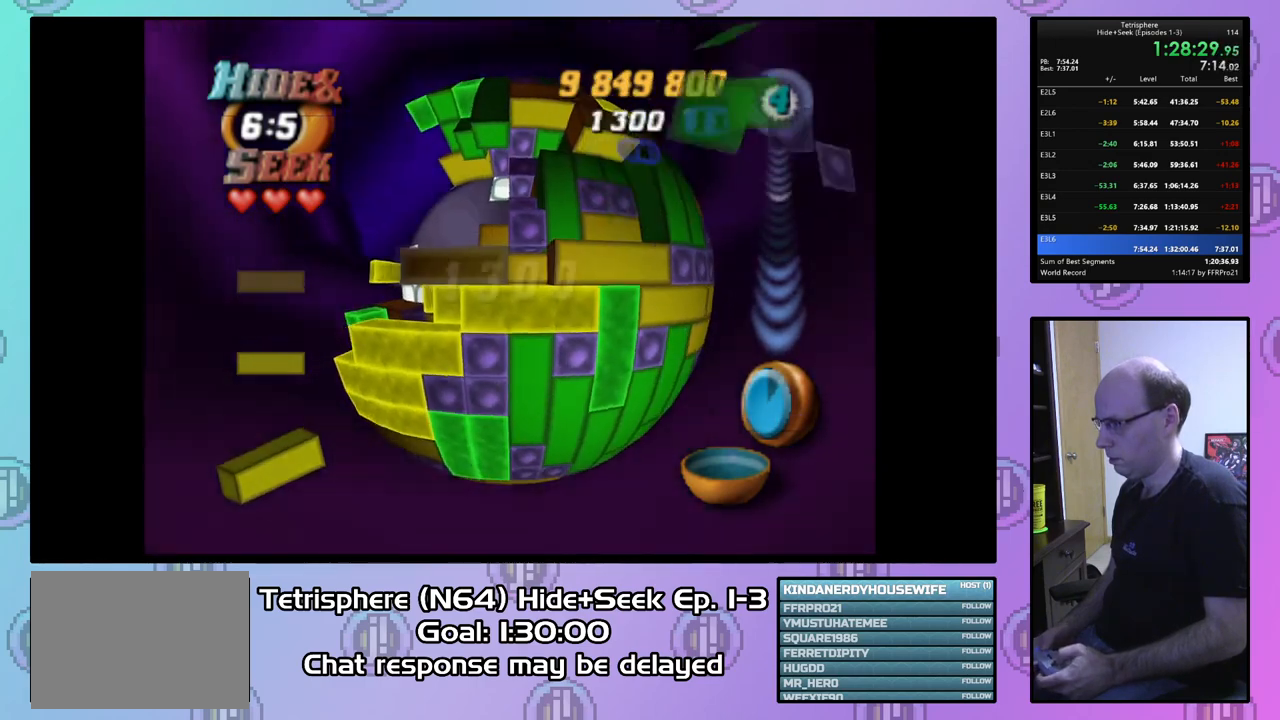
{"buttons": ["SQUARE", "DPAD_LEFT"], "right_stick": "center", "events": [[267, "DPAD_UP", "down"], [367, "DPAD_UP", "up"], [500, "DPAD_LEFT", "down"]]}
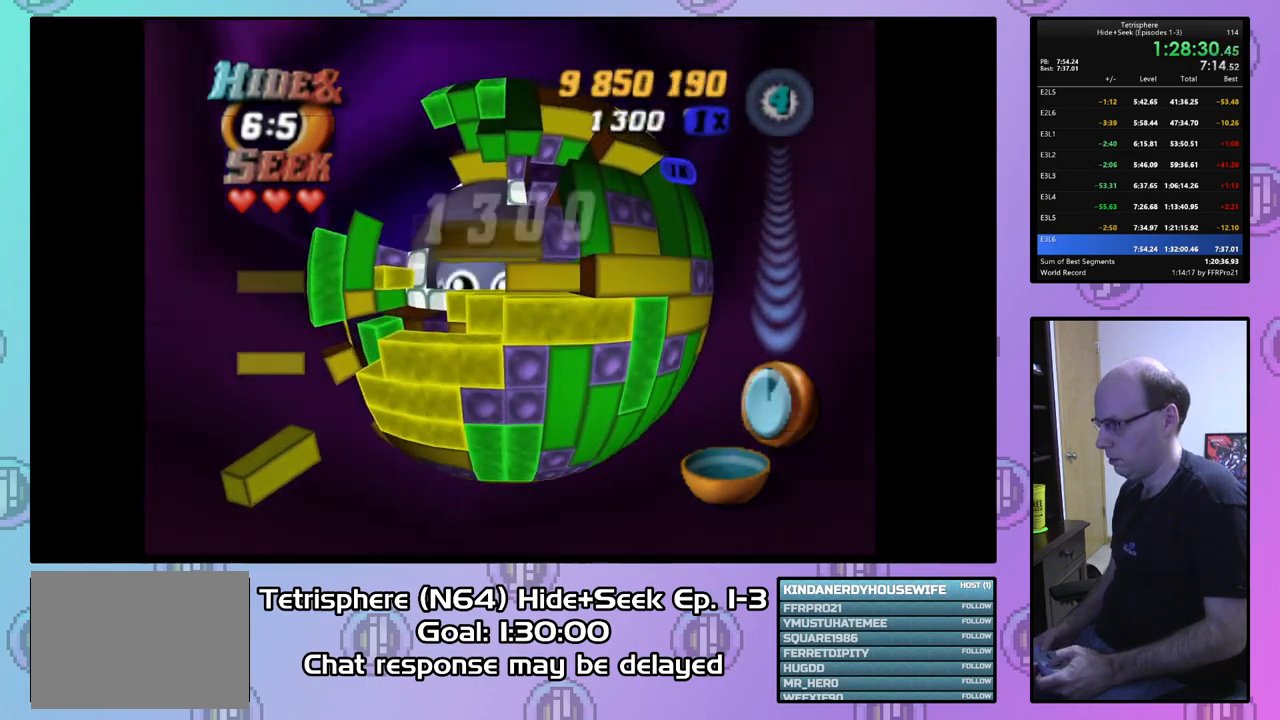
{"buttons": [], "right_stick": "center", "events": [[67, "DPAD_LEFT", "up"], [400, "DPAD_DOWN", "down"], [400, "SQUARE", "up"], [500, "DPAD_DOWN", "up"]]}
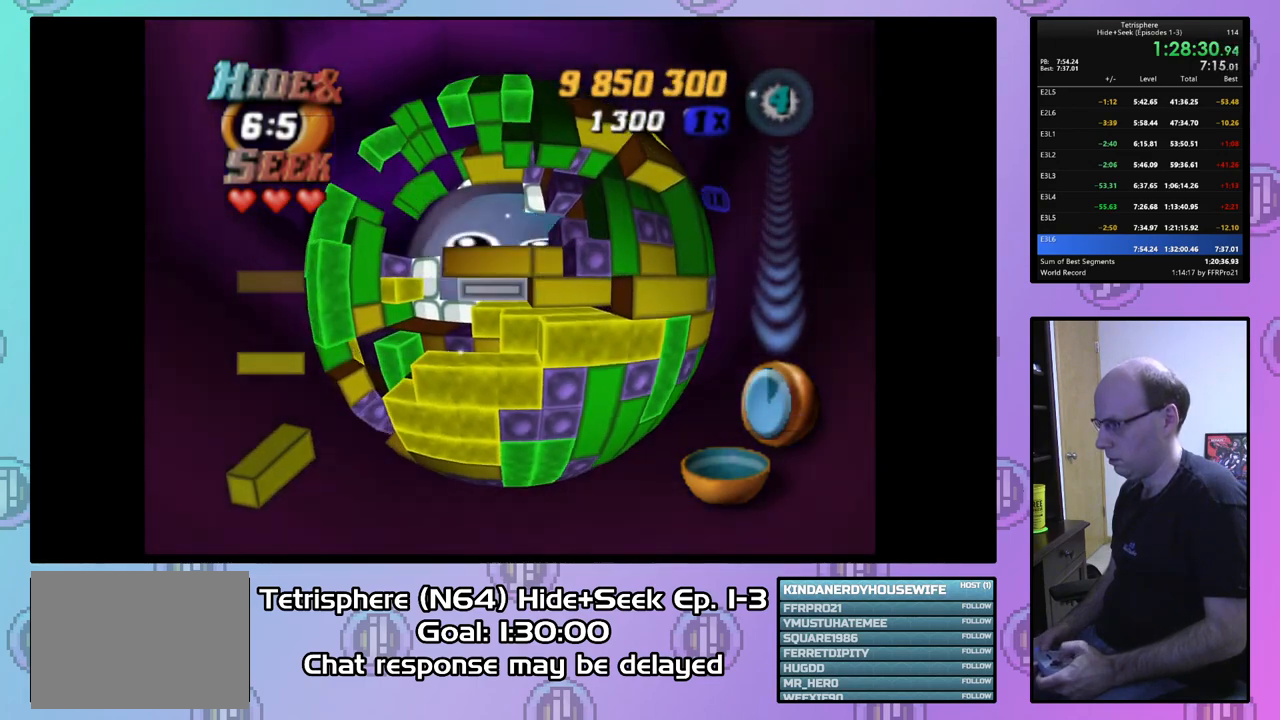
{"buttons": ["SQUARE"], "right_stick": "center", "events": [[67, "DPAD_DOWN", "down"], [133, "DPAD_DOWN", "up"], [267, "DPAD_RIGHT", "down"], [333, "DPAD_RIGHT", "up"], [400, "DPAD_RIGHT", "down"], [467, "DPAD_RIGHT", "up"], [467, "SQUARE", "down"]]}
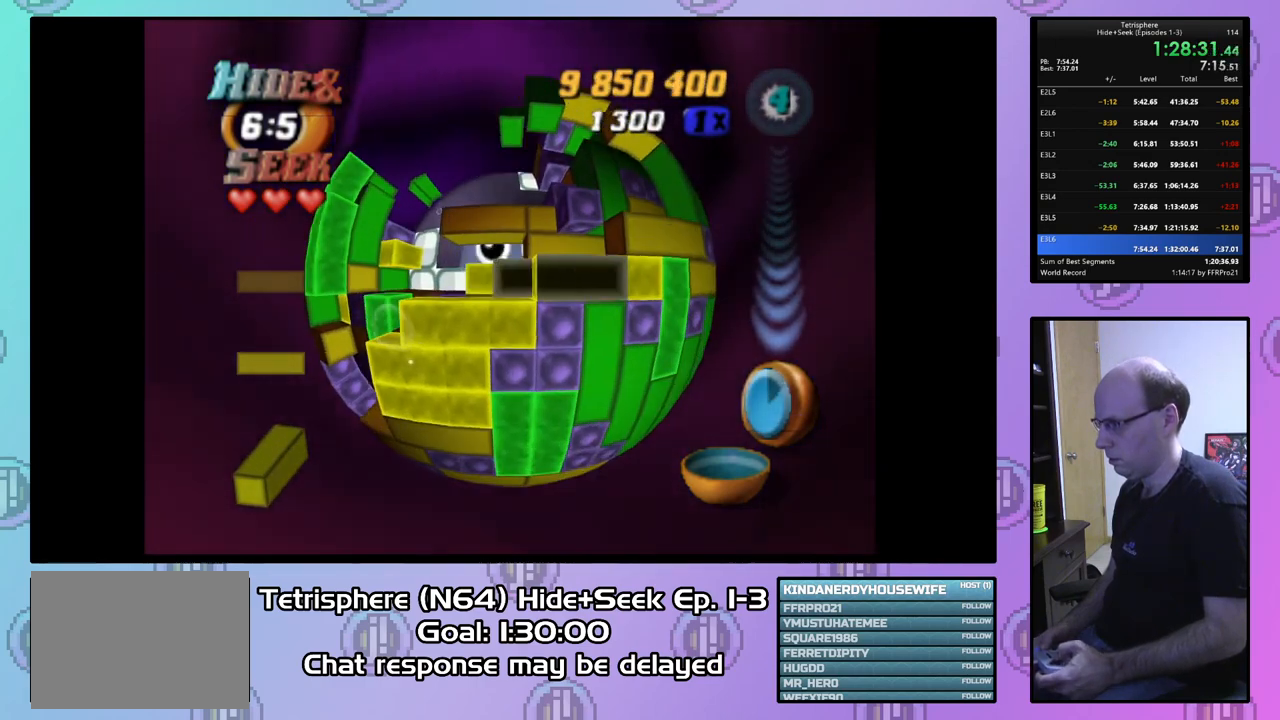
{"buttons": ["SQUARE"], "right_stick": "center", "events": [[67, "DPAD_LEFT", "down"], [167, "DPAD_LEFT", "up"], [233, "DPAD_LEFT", "down"], [333, "DPAD_LEFT", "up"]]}
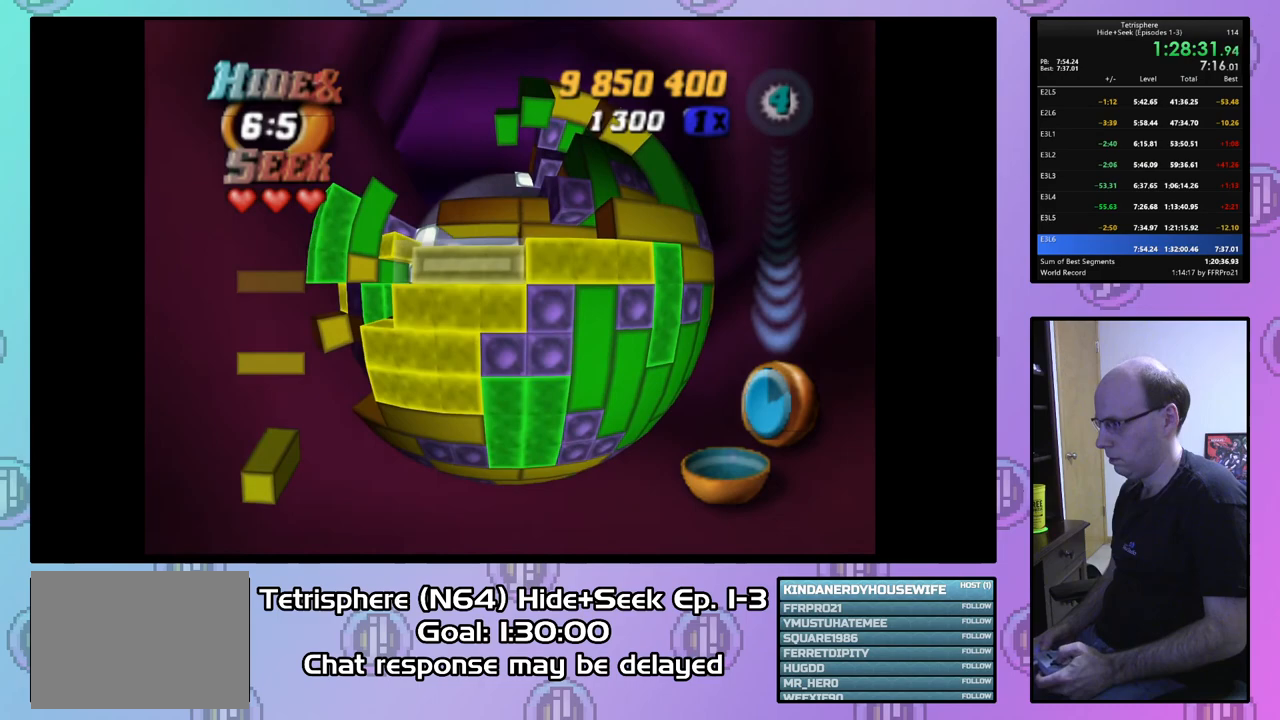
{"buttons": [], "right_stick": "center", "events": [[67, "DPAD_UP", "down"], [167, "DPAD_UP", "up"], [500, "SQUARE", "up"]]}
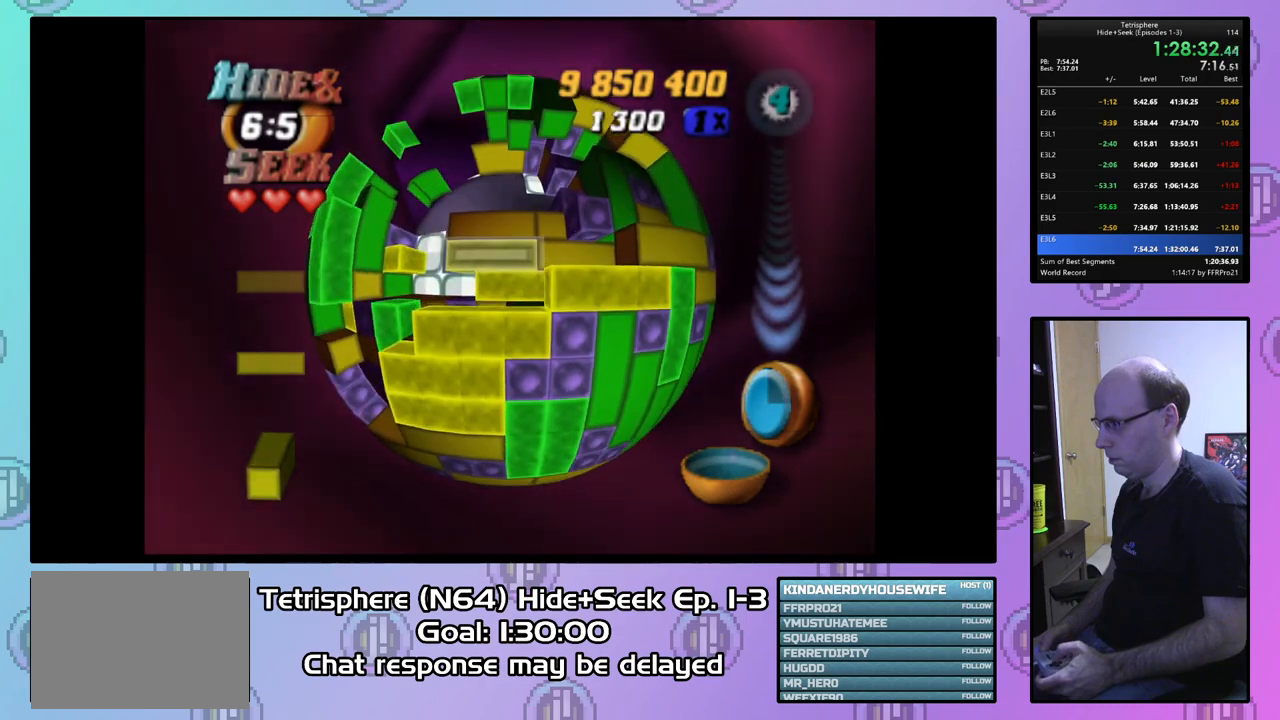
{"buttons": [], "right_stick": "center", "events": [[133, "CIRCLE", "down"], [233, "CIRCLE", "up"], [267, "DPAD_LEFT", "down"], [367, "DPAD_LEFT", "up"], [400, "DPAD_LEFT", "down"], [500, "DPAD_LEFT", "up"]]}
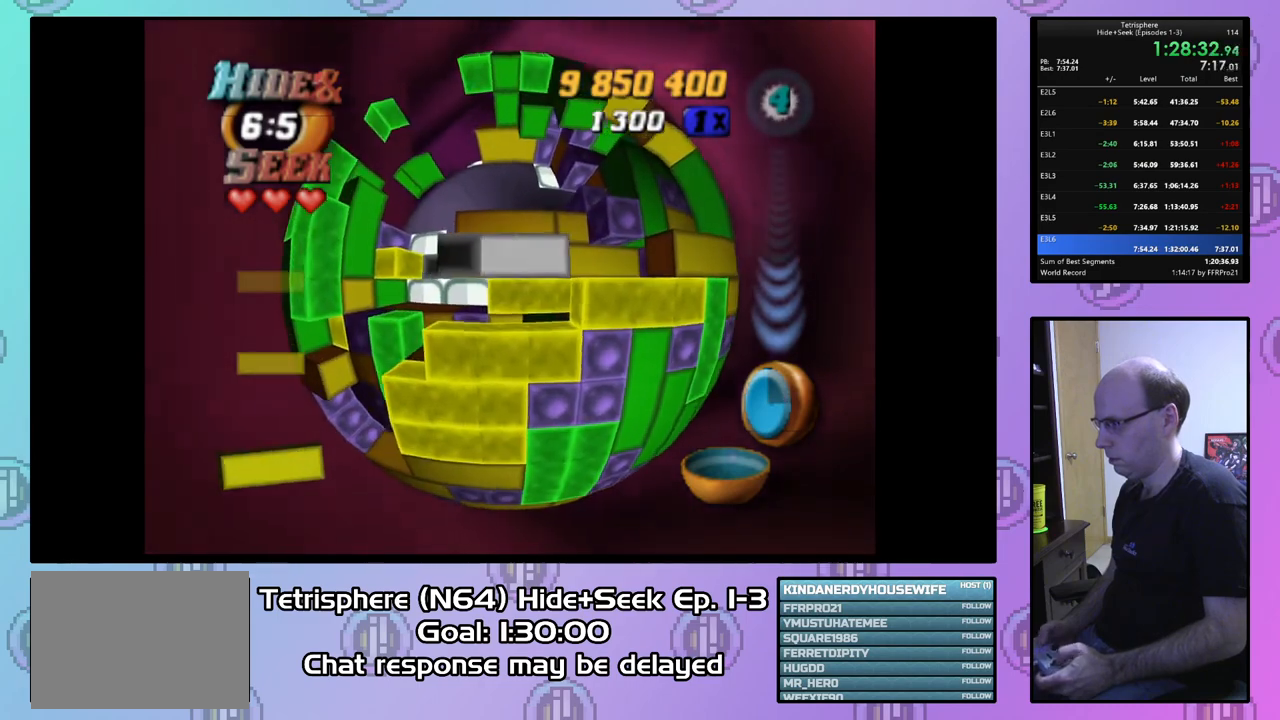
{"buttons": ["DPAD_LEFT"], "right_stick": "center", "events": [[333, "DPAD_LEFT", "down"], [400, "DPAD_LEFT", "up"], [467, "DPAD_LEFT", "down"]]}
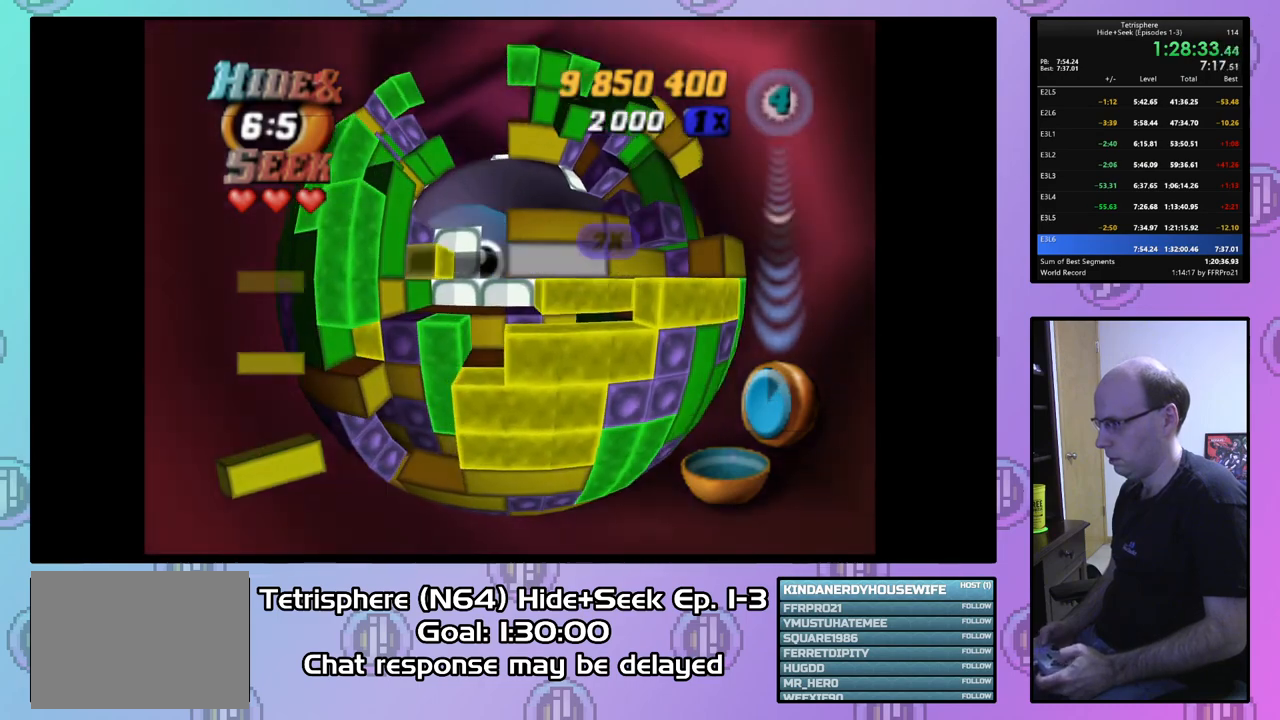
{"buttons": ["SQUARE", "DPAD_RIGHT"], "right_stick": "center", "events": [[67, "DPAD_LEFT", "up"], [133, "DPAD_LEFT", "down"], [200, "DPAD_LEFT", "up"], [267, "SQUARE", "down"], [467, "DPAD_RIGHT", "down"]]}
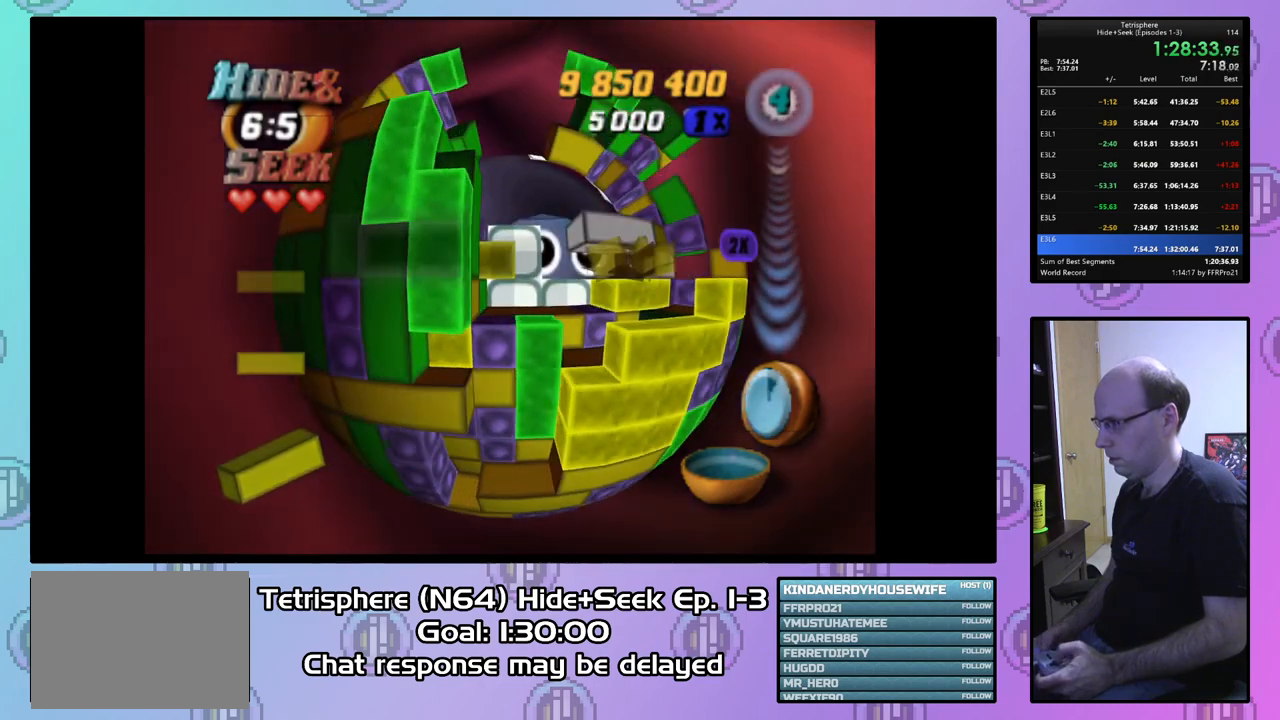
{"buttons": ["SQUARE", "DPAD_DOWN"], "right_stick": "center", "events": [[33, "DPAD_RIGHT", "up"], [100, "DPAD_RIGHT", "down"], [200, "DPAD_RIGHT", "up"], [267, "DPAD_RIGHT", "down"], [367, "DPAD_RIGHT", "up"], [467, "DPAD_DOWN", "down"]]}
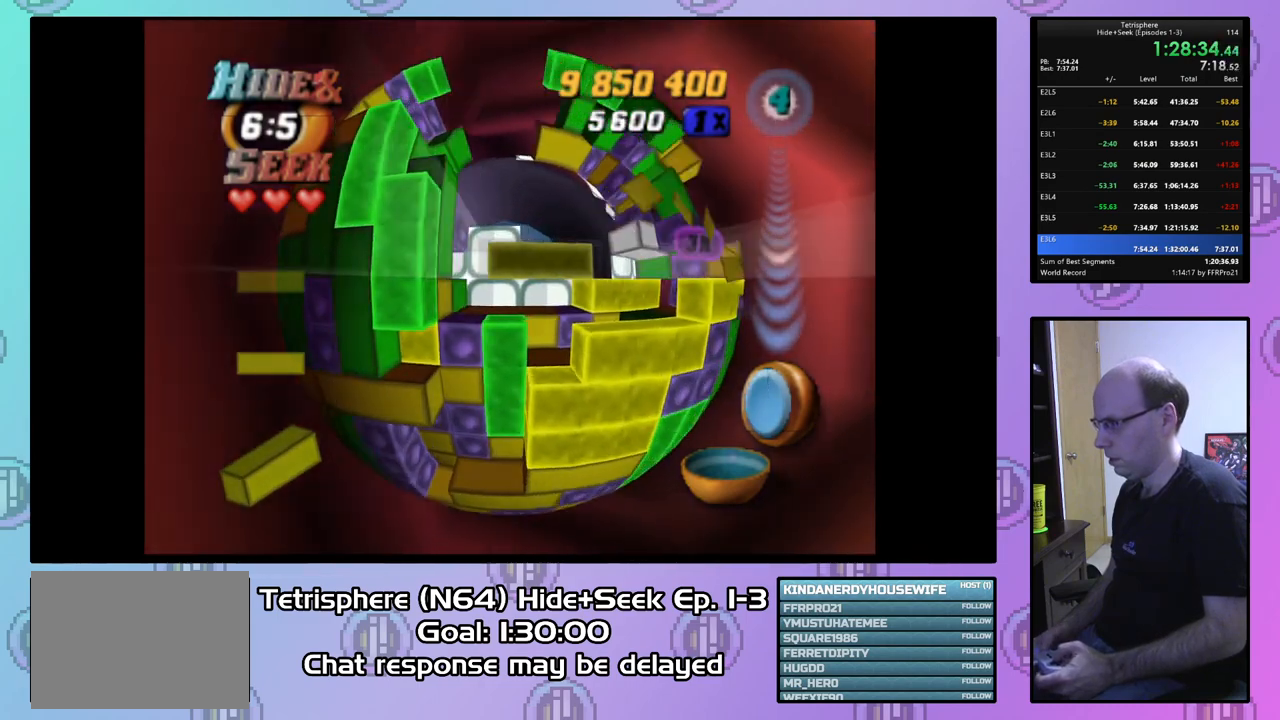
{"buttons": ["DPAD_UP"], "right_stick": "center", "events": [[33, "DPAD_DOWN", "up"], [200, "SQUARE", "up"], [300, "CIRCLE", "down"], [433, "CIRCLE", "up"], [500, "DPAD_UP", "down"]]}
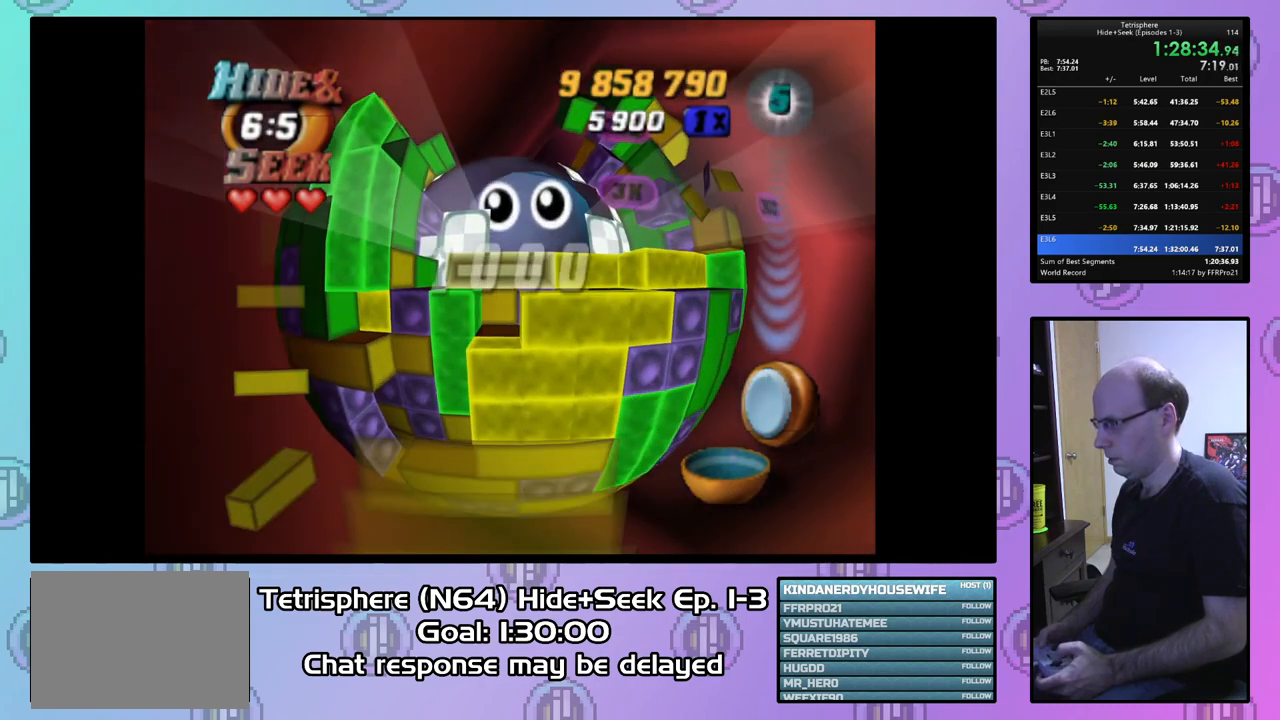
{"buttons": ["DPAD_UP", "DPAD_RIGHT"], "right_stick": "center", "events": [[333, "DPAD_RIGHT", "down"]]}
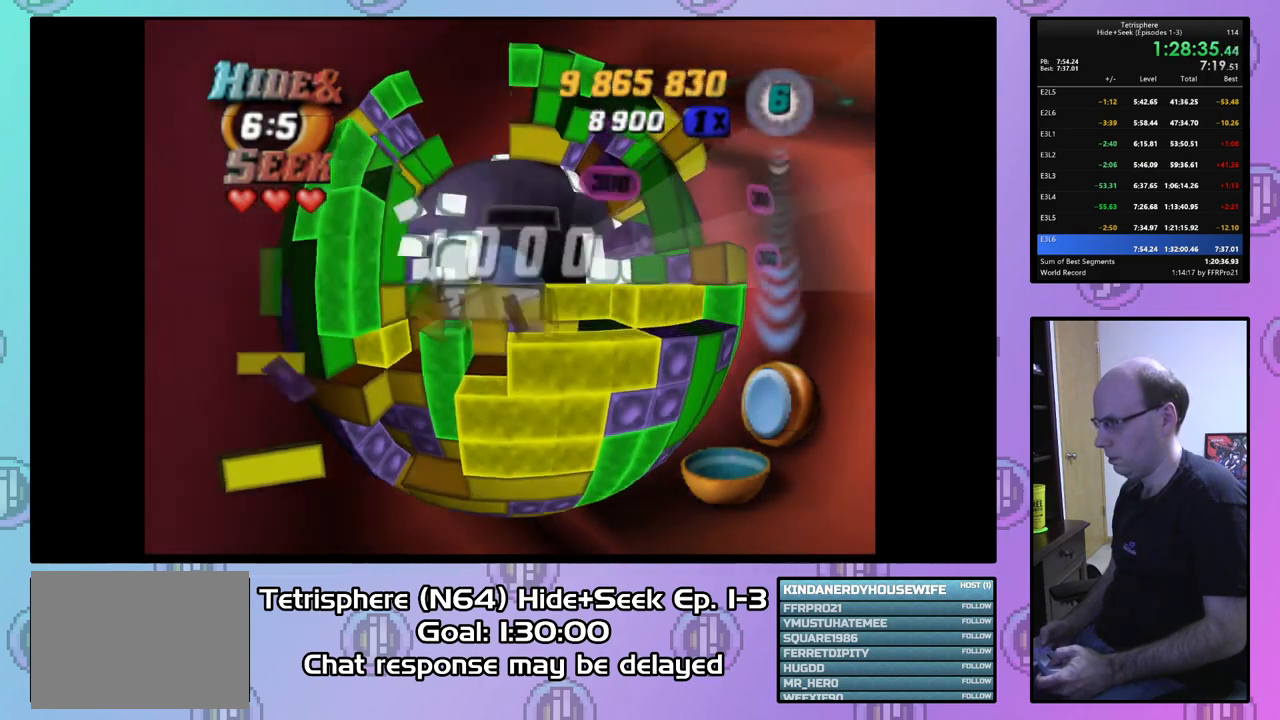
{"buttons": ["DPAD_UP"], "right_stick": "center", "events": [[233, "DPAD_UP", "up"], [267, "DPAD_RIGHT", "up"], [467, "DPAD_UP", "down"]]}
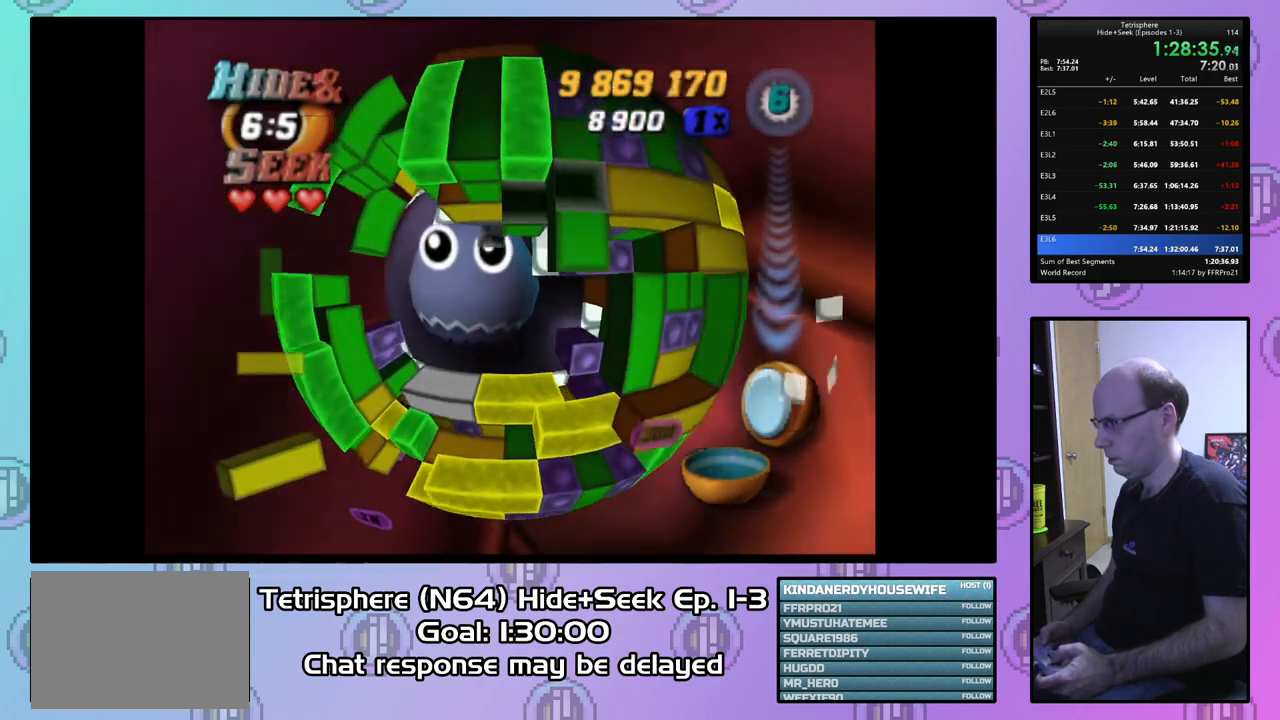
{"buttons": ["DPAD_RIGHT"], "right_stick": "center", "events": [[67, "DPAD_UP", "up"], [267, "DPAD_RIGHT", "down"], [367, "DPAD_RIGHT", "up"], [433, "DPAD_RIGHT", "down"]]}
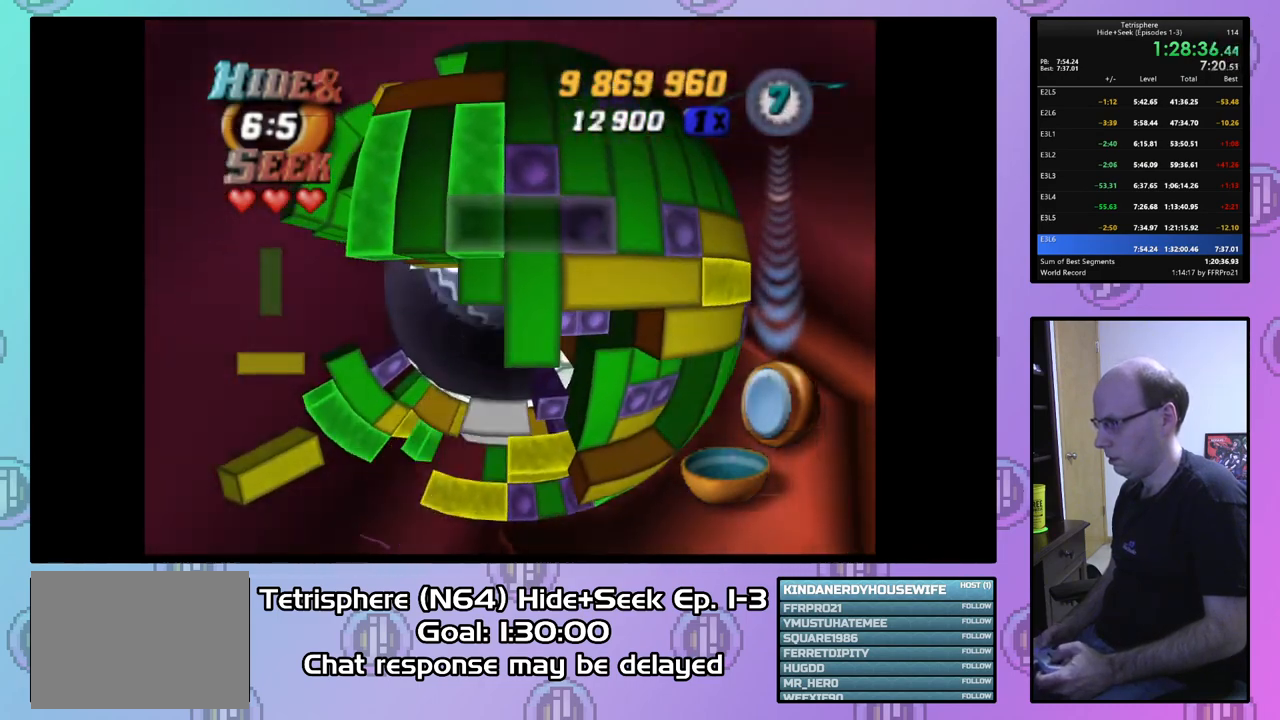
{"buttons": ["CIRCLE"], "right_stick": "center", "events": [[33, "DPAD_RIGHT", "up"], [100, "DPAD_RIGHT", "down"], [167, "DPAD_RIGHT", "up"], [267, "DPAD_DOWN", "down"], [367, "DPAD_DOWN", "up"], [433, "CIRCLE", "down"]]}
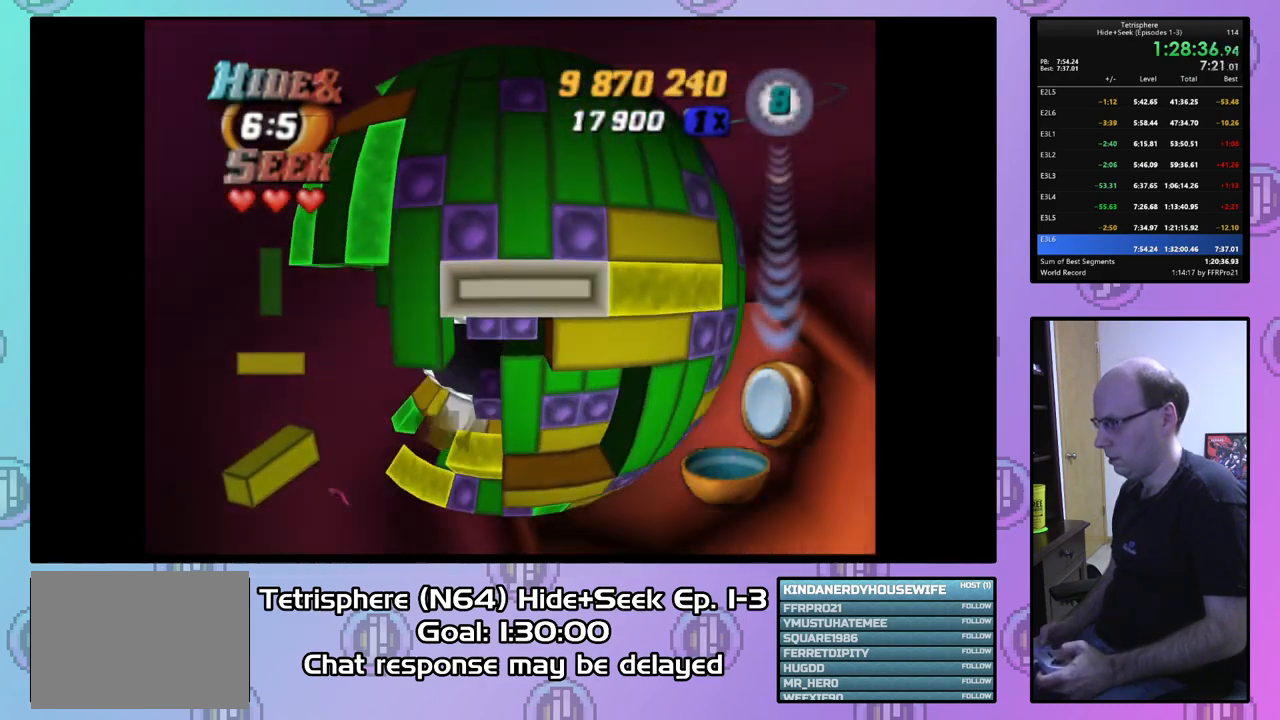
{"buttons": ["DPAD_DOWN"], "right_stick": "center", "events": [[67, "CIRCLE", "up"], [67, "DPAD_LEFT", "down"], [167, "DPAD_LEFT", "up"], [233, "DPAD_LEFT", "down"], [300, "DPAD_LEFT", "up"], [500, "DPAD_DOWN", "down"]]}
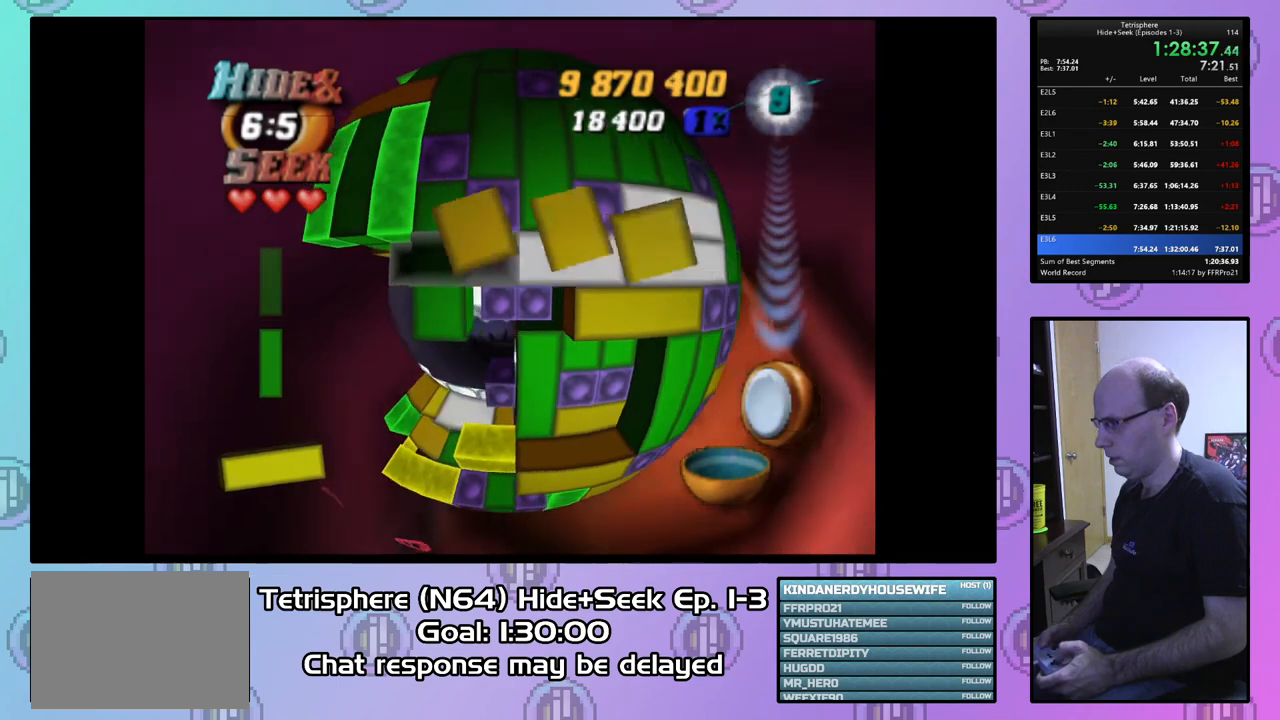
{"buttons": [], "right_stick": "center", "events": [[100, "DPAD_DOWN", "up"], [167, "DPAD_DOWN", "down"], [233, "DPAD_DOWN", "up"], [367, "DPAD_RIGHT", "down"], [433, "DPAD_RIGHT", "up"]]}
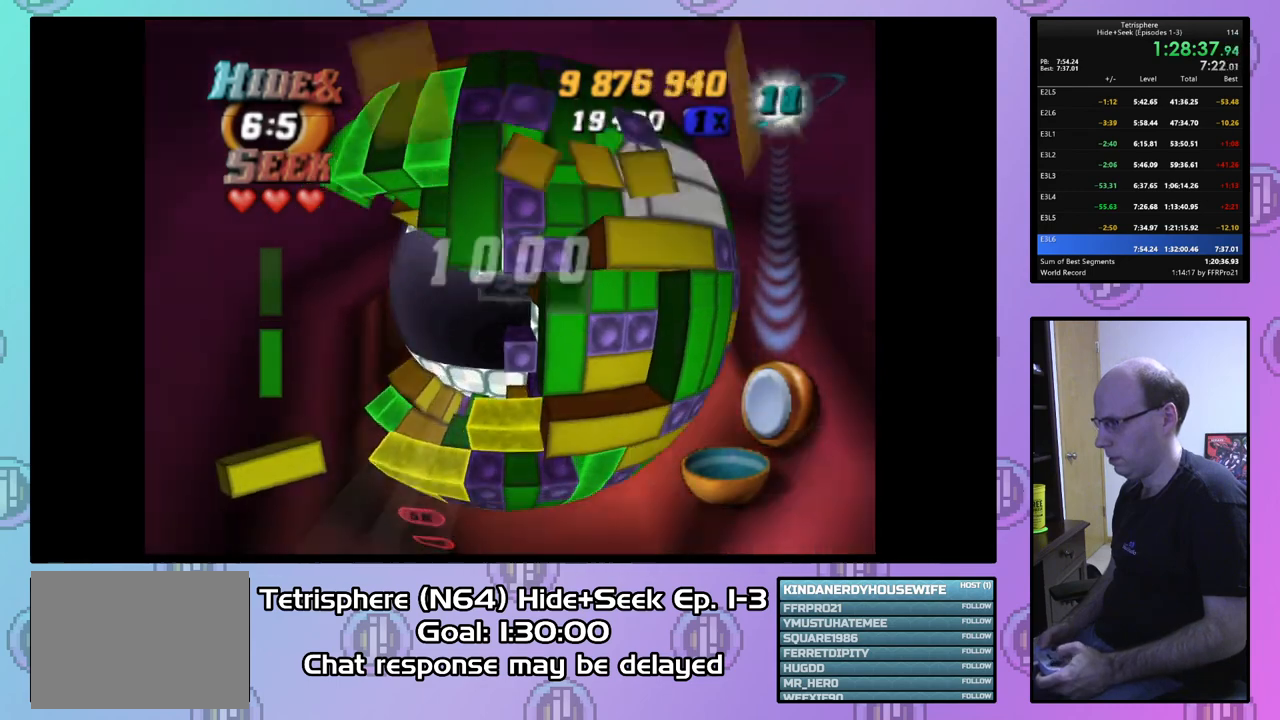
{"buttons": [], "right_stick": "center", "events": [[33, "DPAD_RIGHT", "down"], [100, "DPAD_RIGHT", "up"], [167, "DPAD_RIGHT", "down"], [267, "DPAD_RIGHT", "up"], [367, "DPAD_RIGHT", "down"], [467, "DPAD_RIGHT", "up"]]}
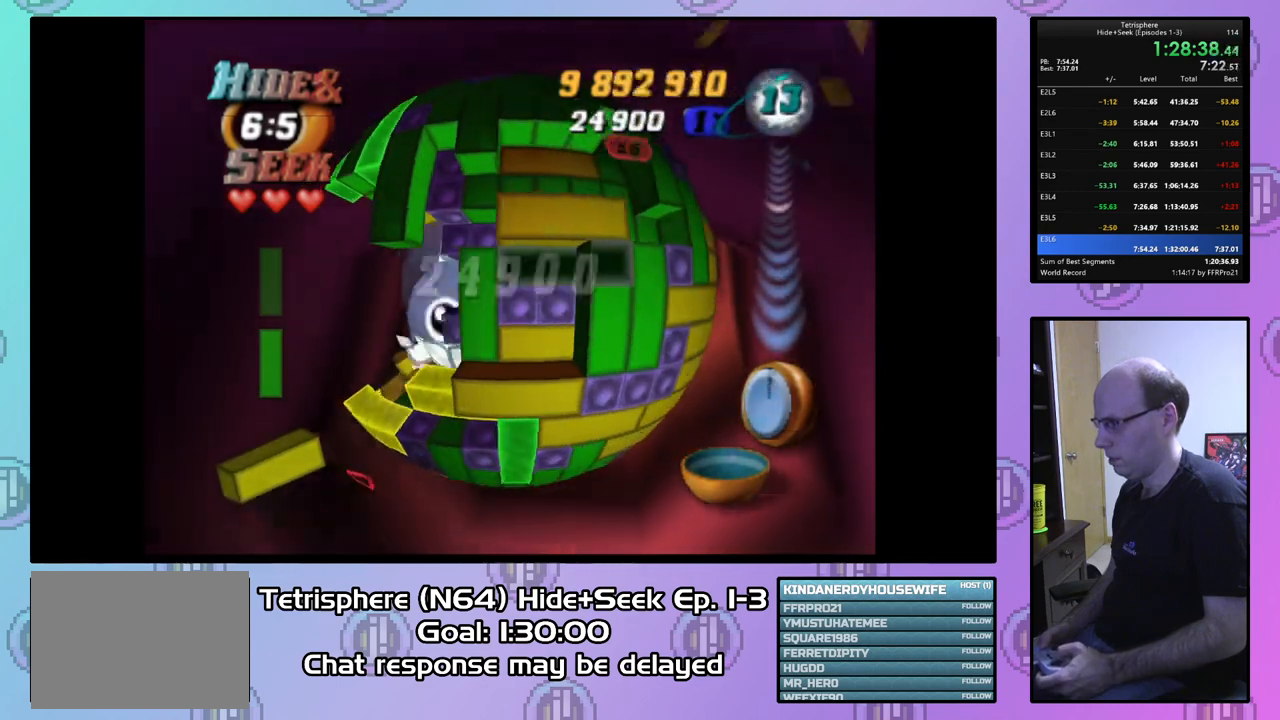
{"buttons": ["SQUARE", "DPAD_UP"], "right_stick": "center", "events": [[133, "DPAD_UP", "down"], [200, "DPAD_UP", "up"], [233, "SQUARE", "down"], [400, "DPAD_UP", "down"]]}
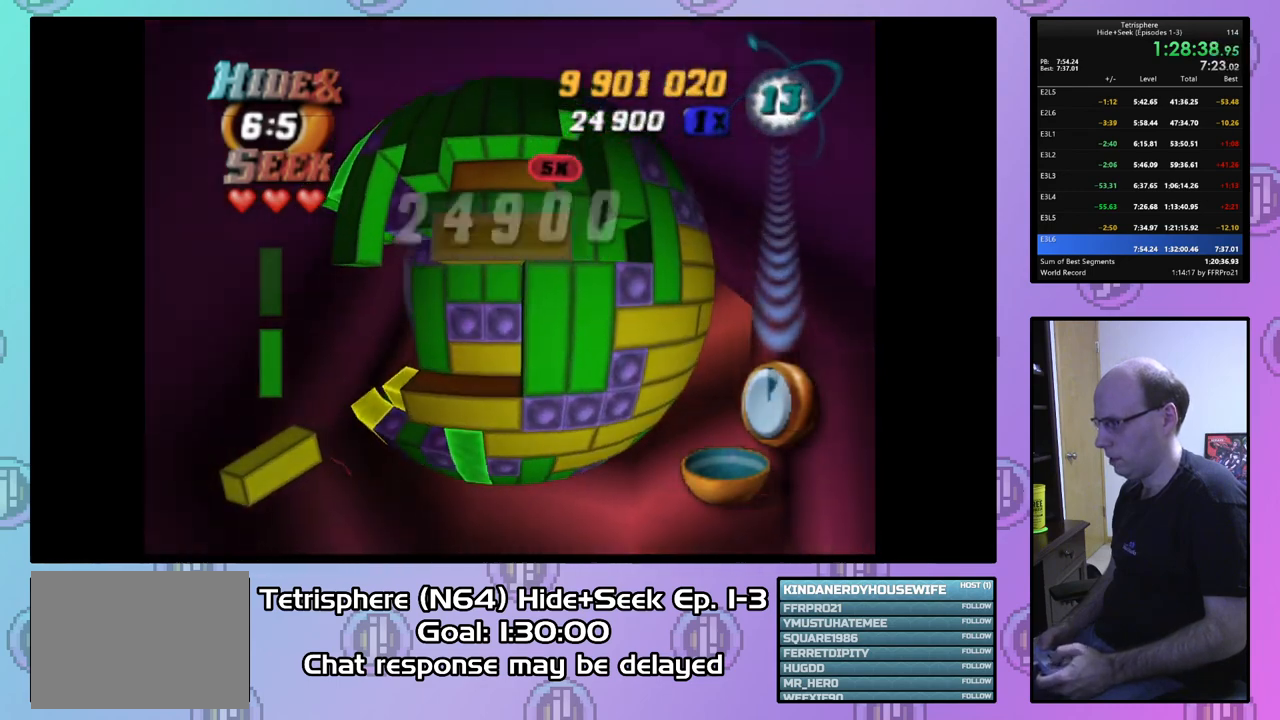
{"buttons": ["DPAD_LEFT"], "right_stick": "center", "events": [[33, "DPAD_UP", "up"], [67, "DPAD_UP", "down"], [167, "DPAD_UP", "up"], [200, "SQUARE", "up"], [333, "CIRCLE", "down"], [433, "DPAD_LEFT", "down"], [467, "CIRCLE", "up"]]}
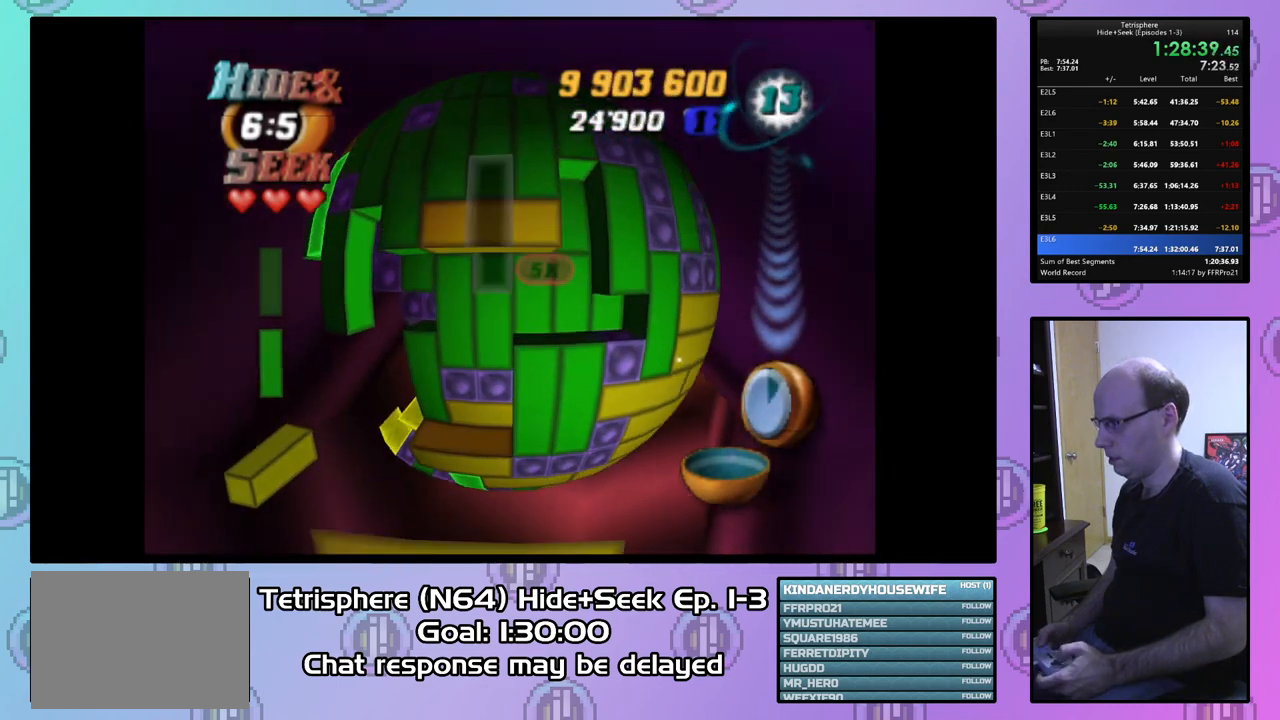
{"buttons": ["DPAD_DOWN"], "right_stick": "center", "events": [[33, "DPAD_LEFT", "up"], [67, "DPAD_LEFT", "down"], [167, "DPAD_LEFT", "up"], [233, "DPAD_LEFT", "down"], [367, "DPAD_LEFT", "up"], [500, "DPAD_DOWN", "down"]]}